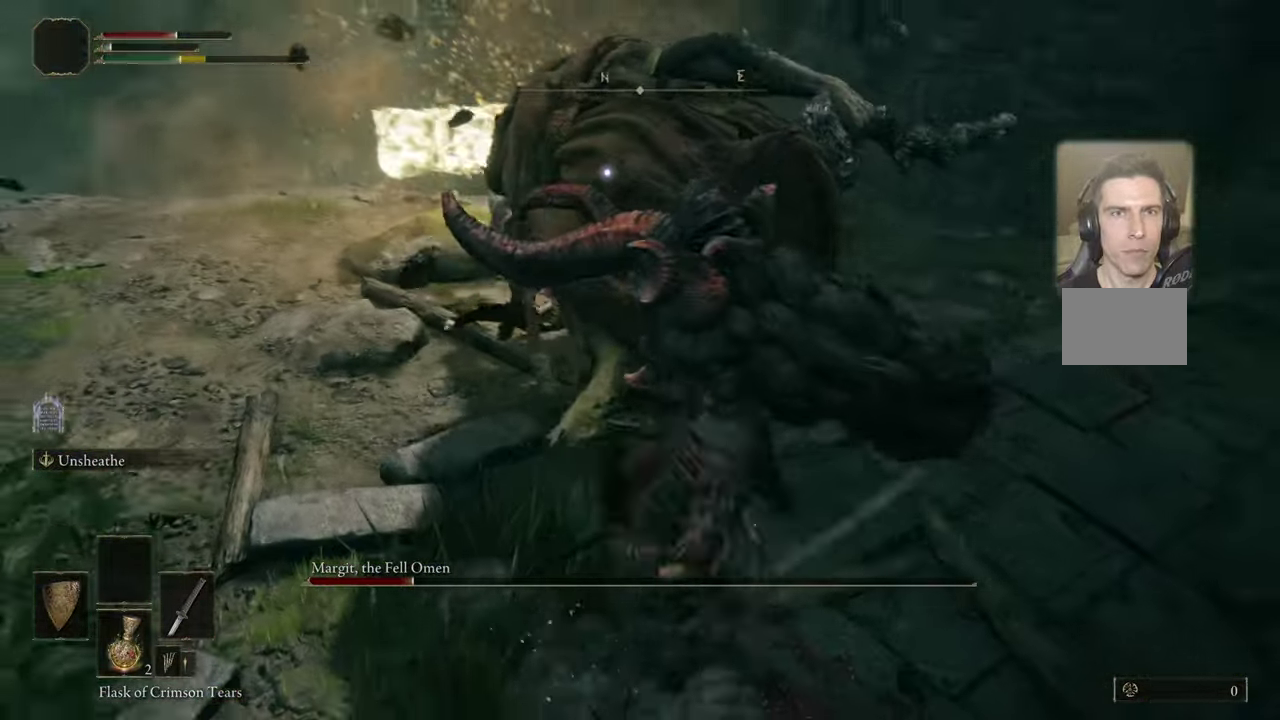
Gameplay with a controller (PlayStation layout); each line is a JSON object with the inputs held at the frame after it (dt_ms = milliseconds from this image to that frame). "events" lists button and stick changes between this image and that frame as [ms after this image, input, new state], when the widget could be followed in between. Not read: L1 R1.
{"dt_ms": 400, "buttons": [], "left_stick": "center", "right_stick": "center", "events": [[100, "R2", "up"], [133, "left_stick", "center"]]}
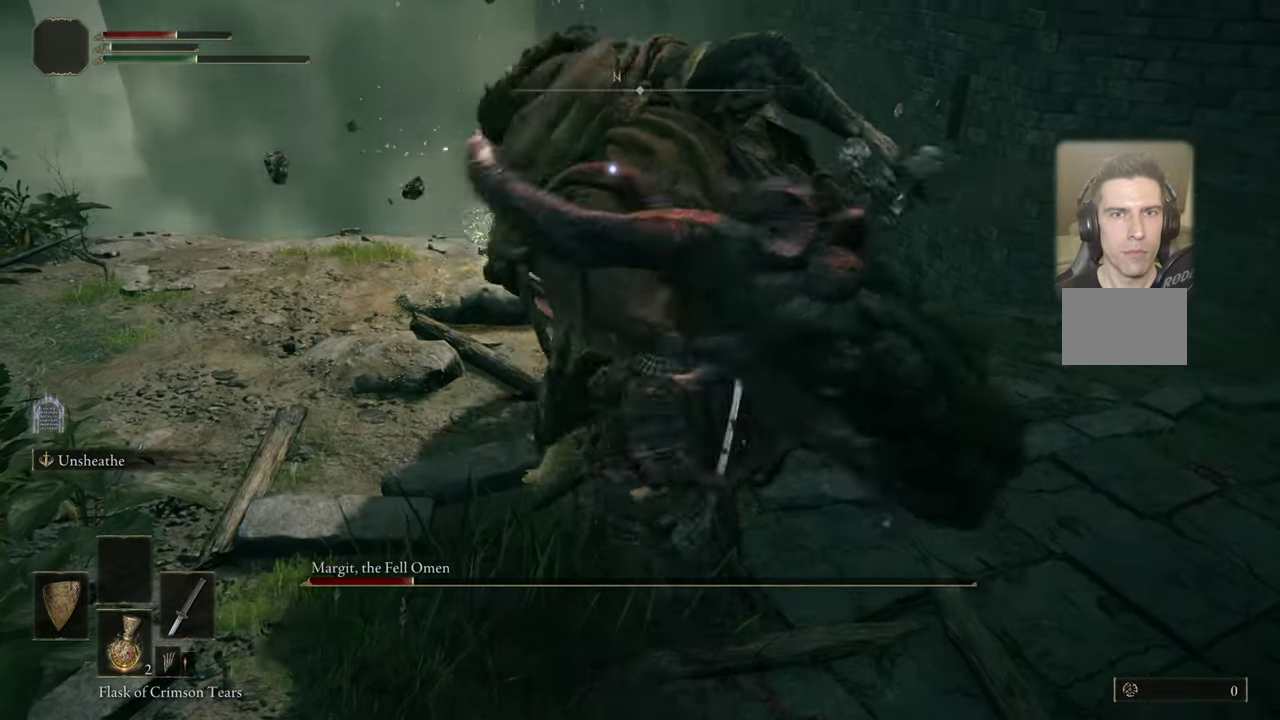
{"dt_ms": 500, "buttons": [], "left_stick": "center", "right_stick": "center", "events": []}
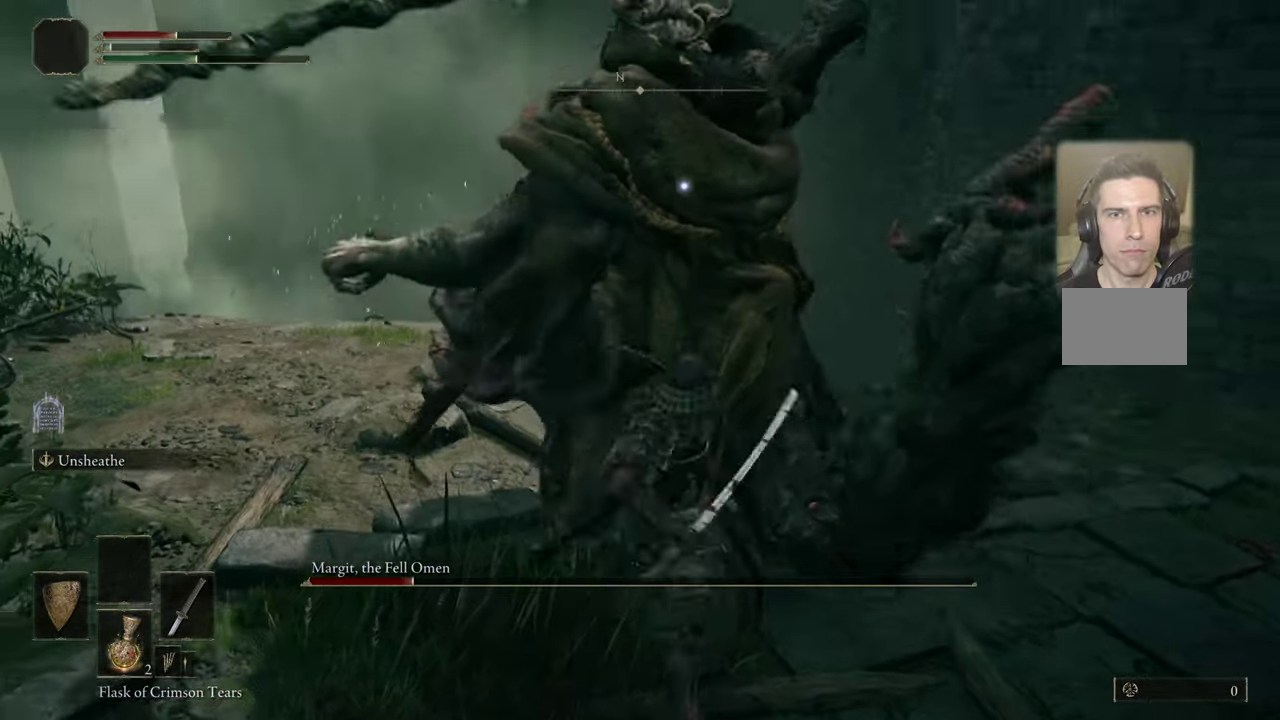
{"dt_ms": 500, "buttons": [], "left_stick": "center", "right_stick": "center", "events": [[166, "left_stick", "up-right"], [366, "left_stick", "center"]]}
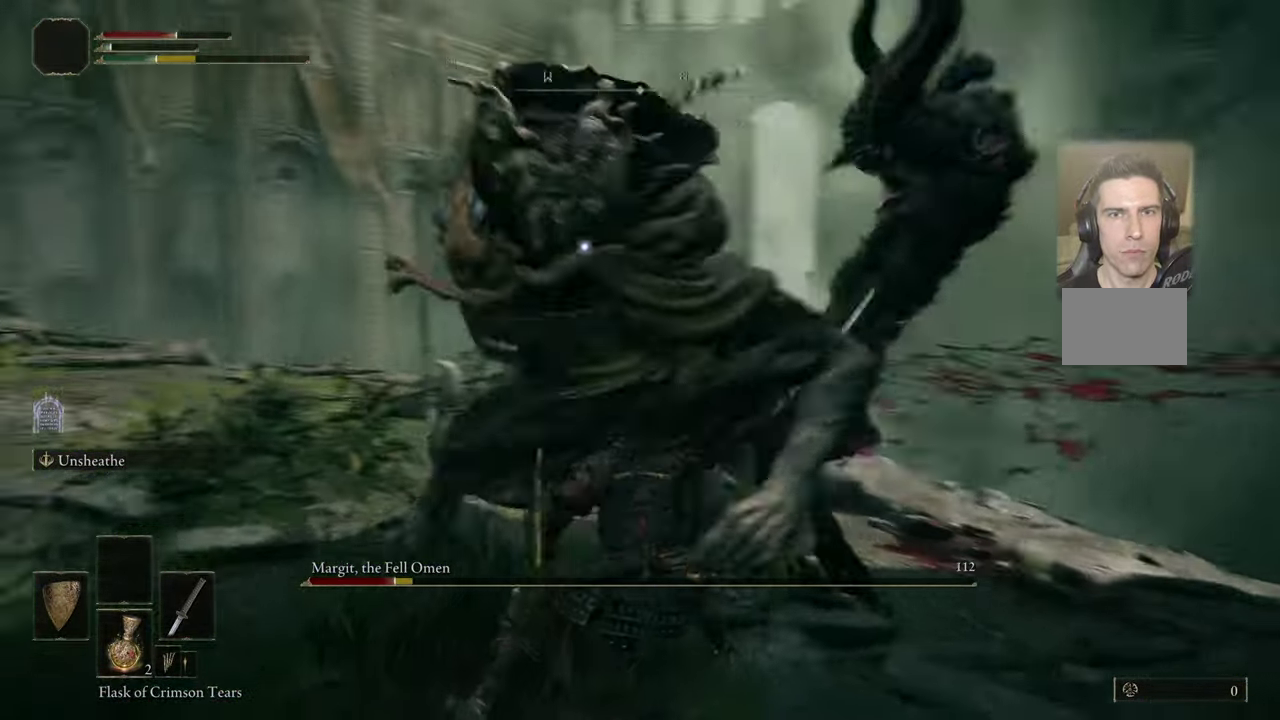
{"dt_ms": 400, "buttons": [], "left_stick": "center", "right_stick": "center", "events": []}
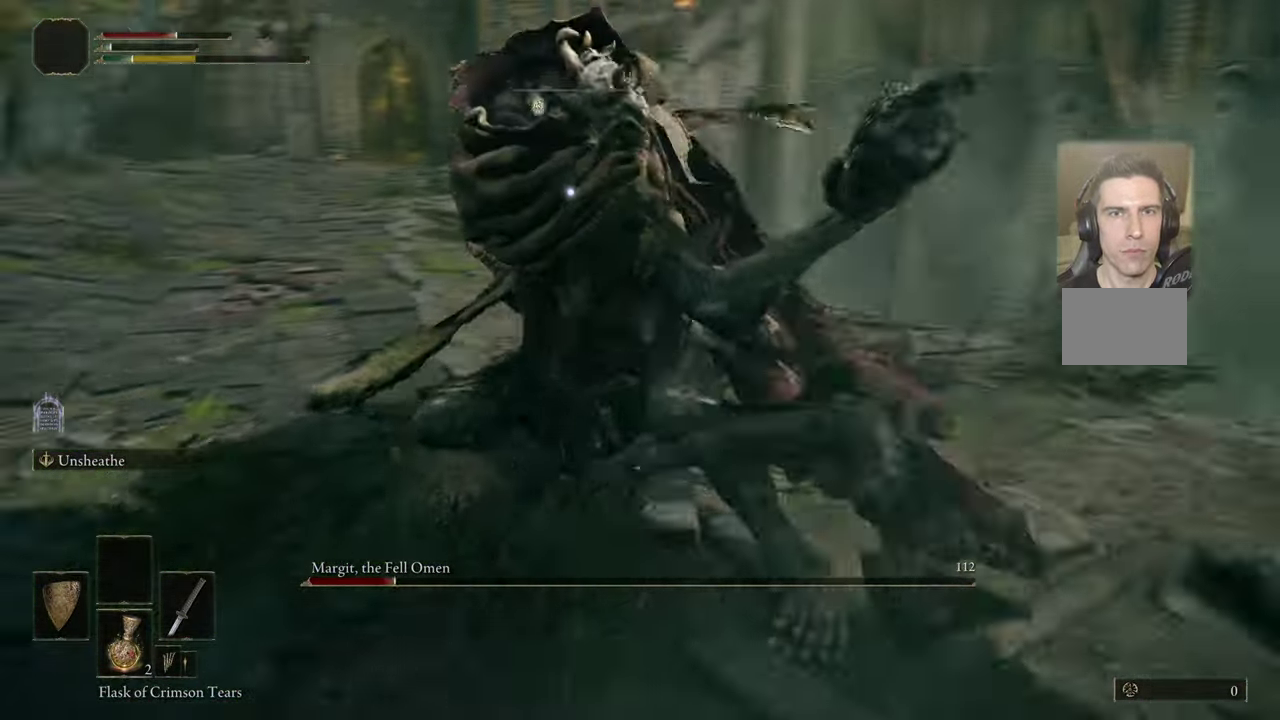
{"dt_ms": 500, "buttons": [], "left_stick": "up-right", "right_stick": "center", "events": [[150, "left_stick", "up-right"]]}
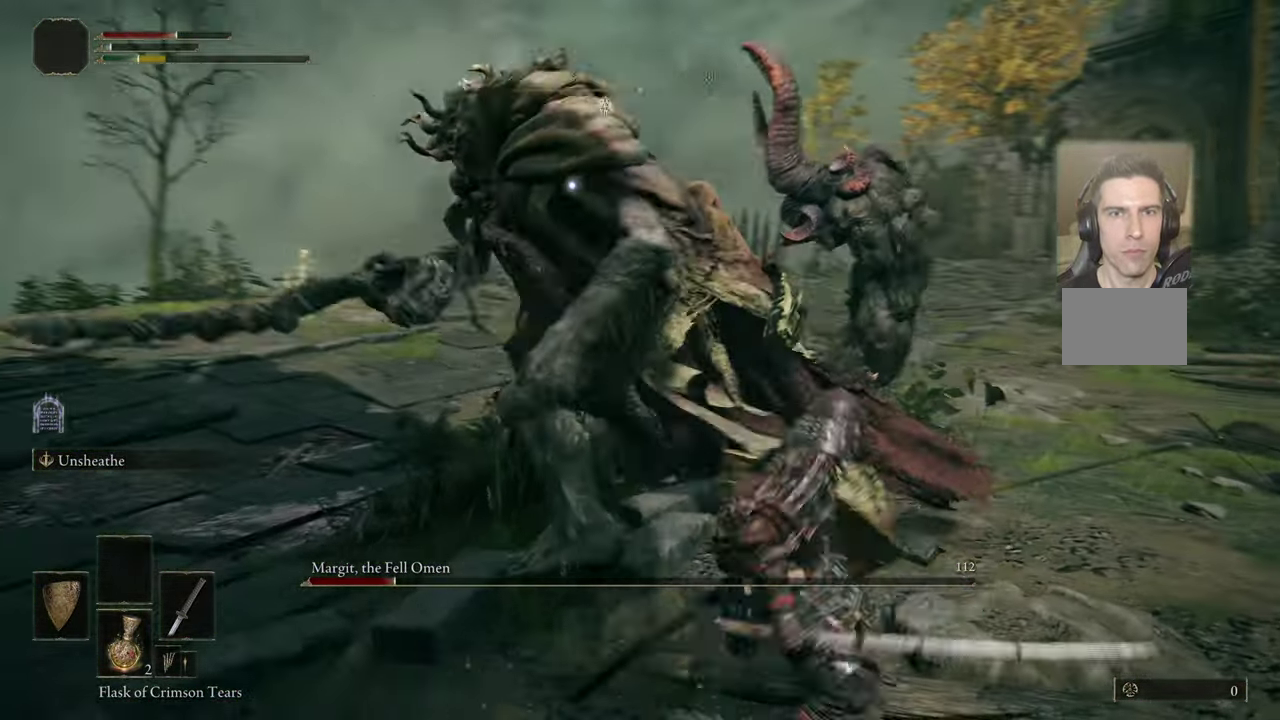
{"dt_ms": 500, "buttons": [], "left_stick": "up-right", "right_stick": "center", "events": []}
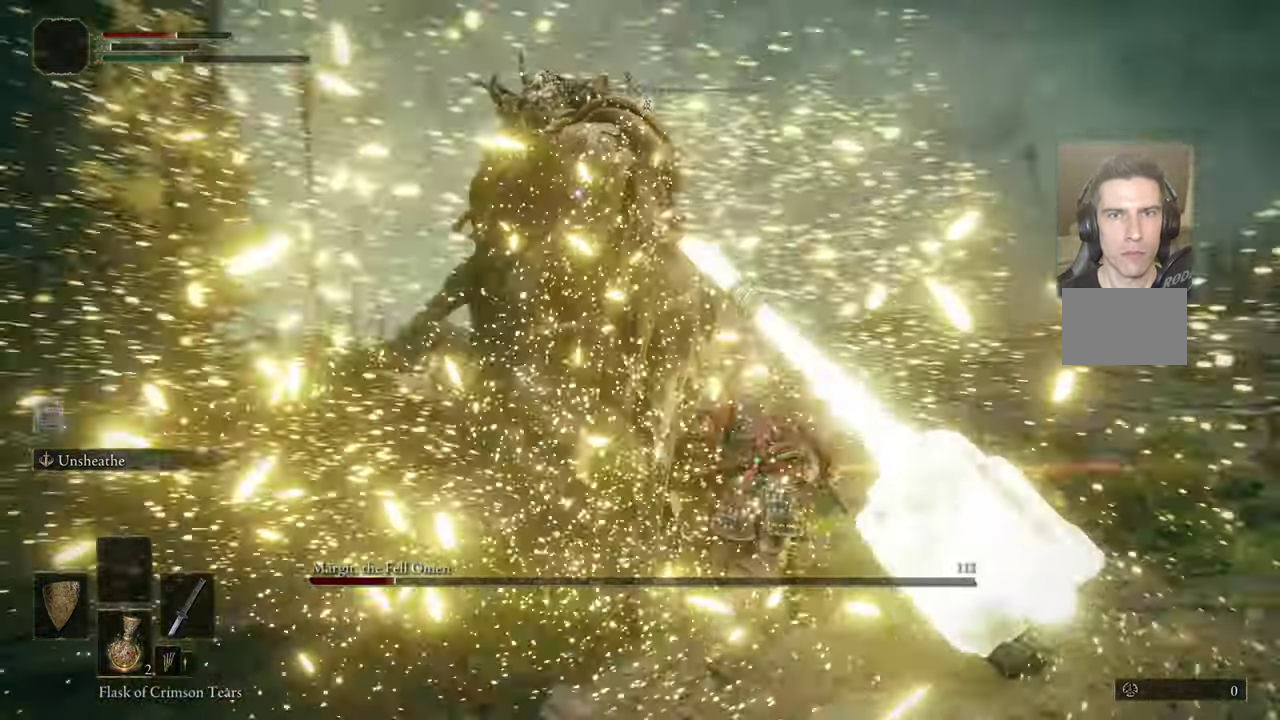
{"dt_ms": 500, "buttons": [], "left_stick": "up-right", "right_stick": "center", "events": []}
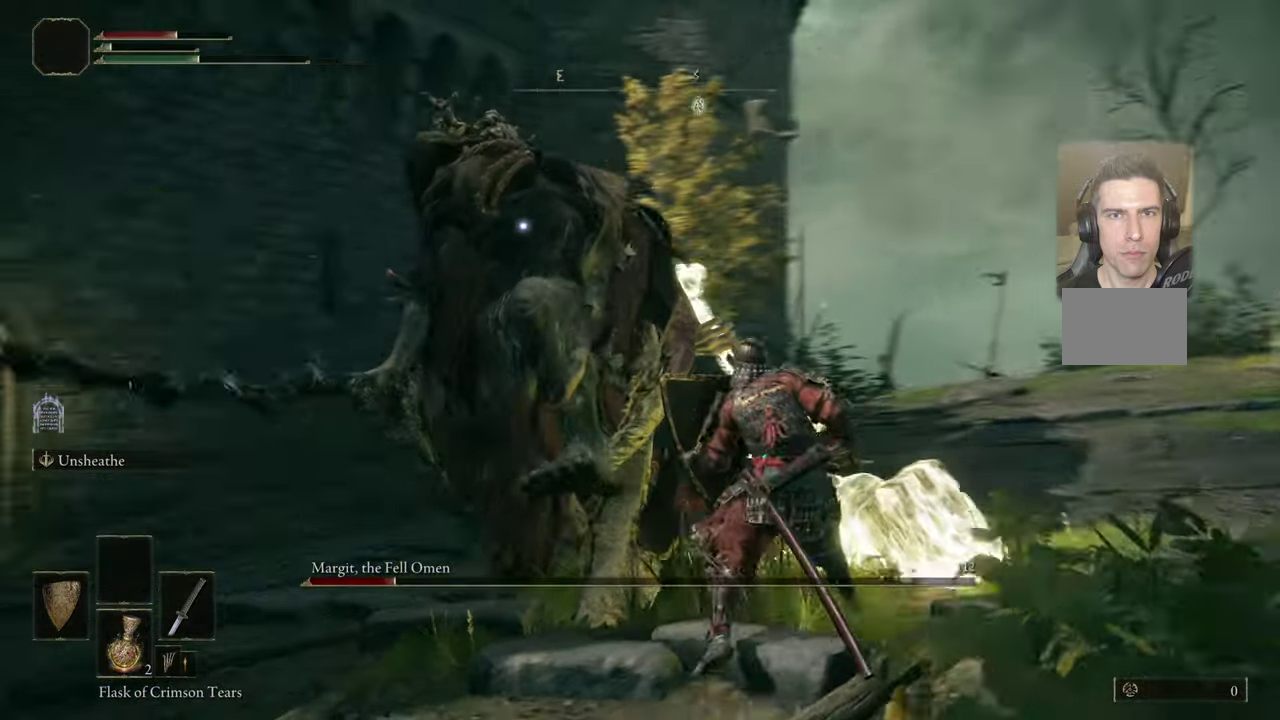
{"dt_ms": 700, "buttons": [], "left_stick": "up-left", "right_stick": "center", "events": [[200, "CIRCLE", "down"], [250, "CIRCLE", "up"], [300, "left_stick", "up"], [567, "left_stick", "up-left"]]}
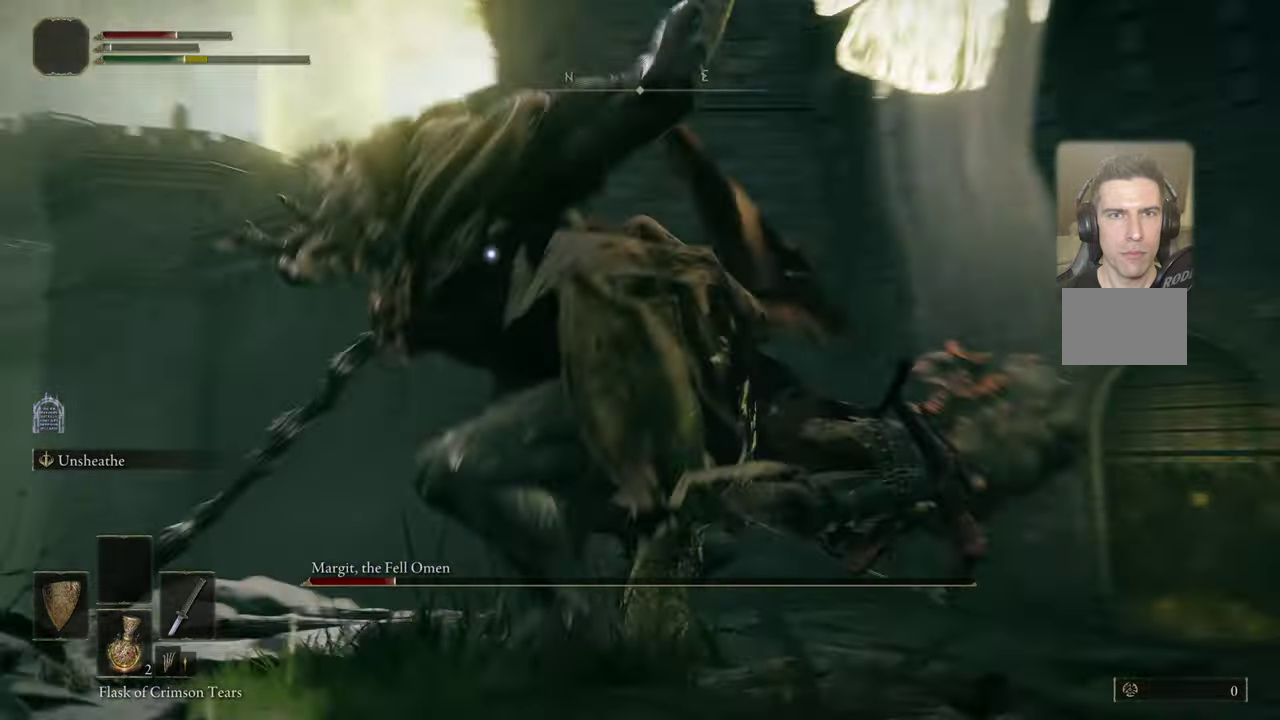
{"dt_ms": 400, "buttons": [], "left_stick": "up", "right_stick": "center", "events": [[167, "left_stick", "up"]]}
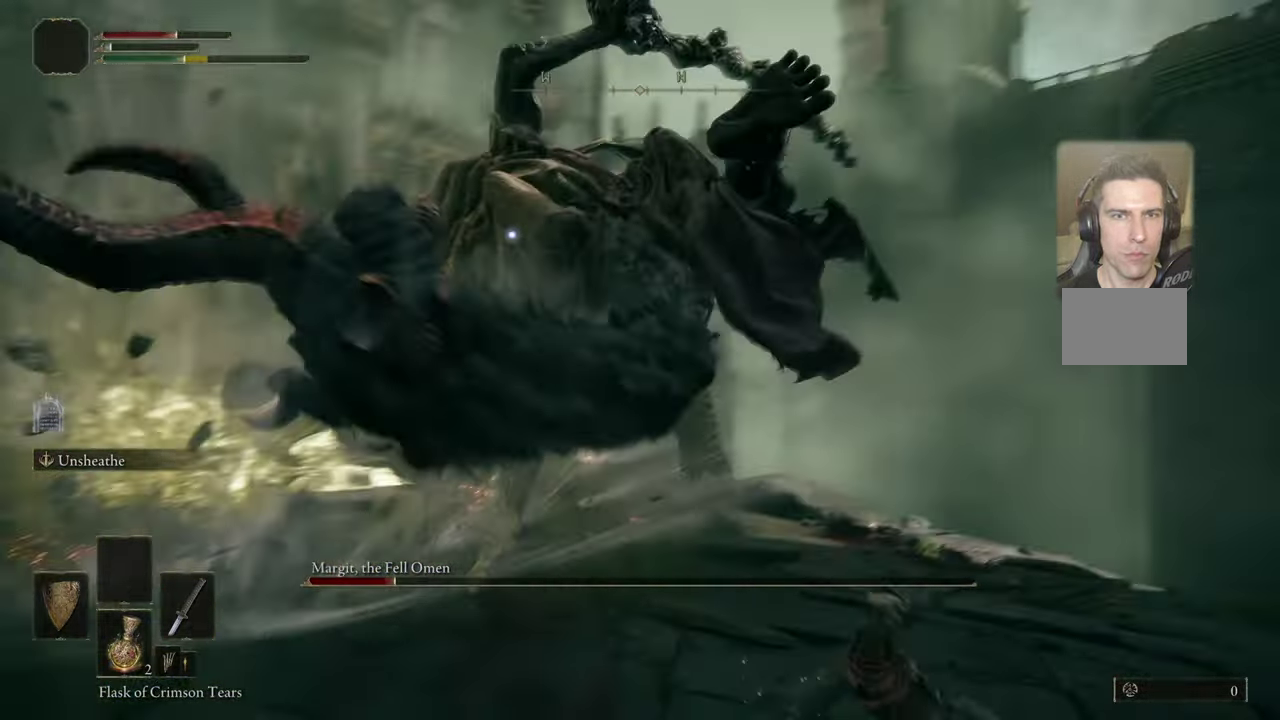
{"dt_ms": 400, "buttons": ["L2"], "left_stick": "up", "right_stick": "center", "events": [[100, "L2", "down"], [267, "R2", "down"], [350, "R2", "up"]]}
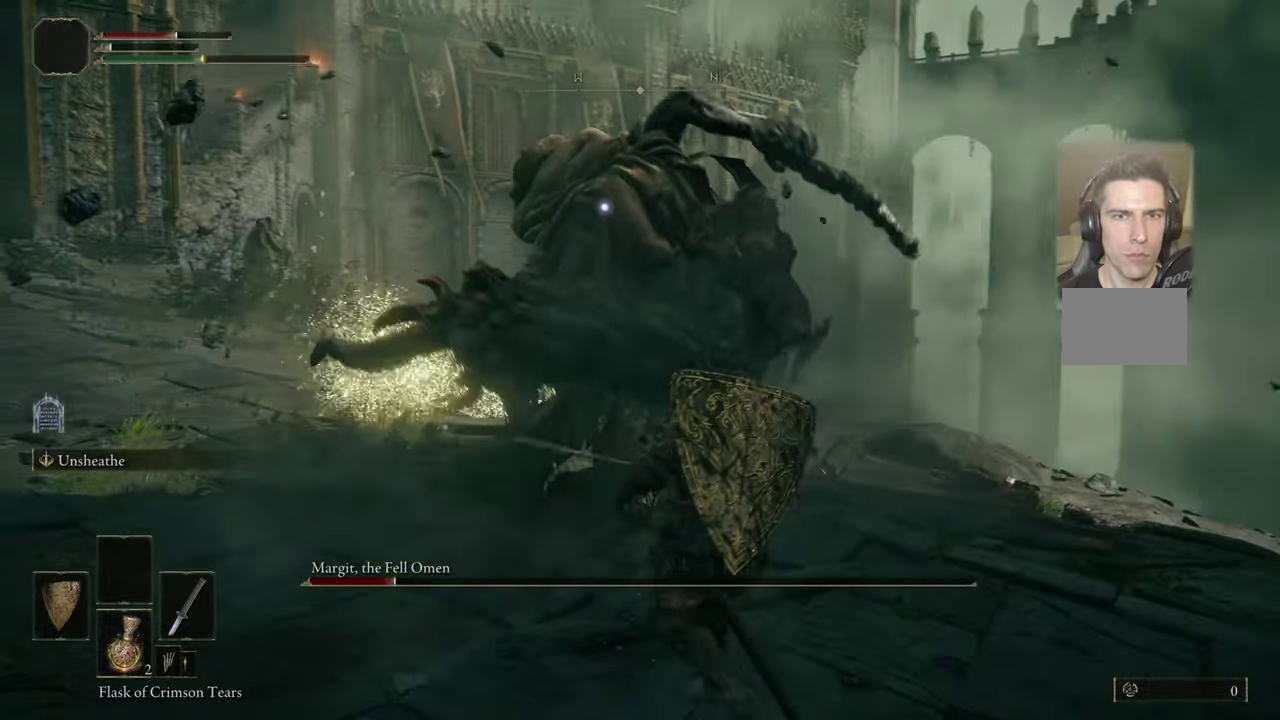
{"dt_ms": 500, "buttons": [], "left_stick": "center", "right_stick": "center", "events": [[83, "L2", "up"], [133, "left_stick", "center"]]}
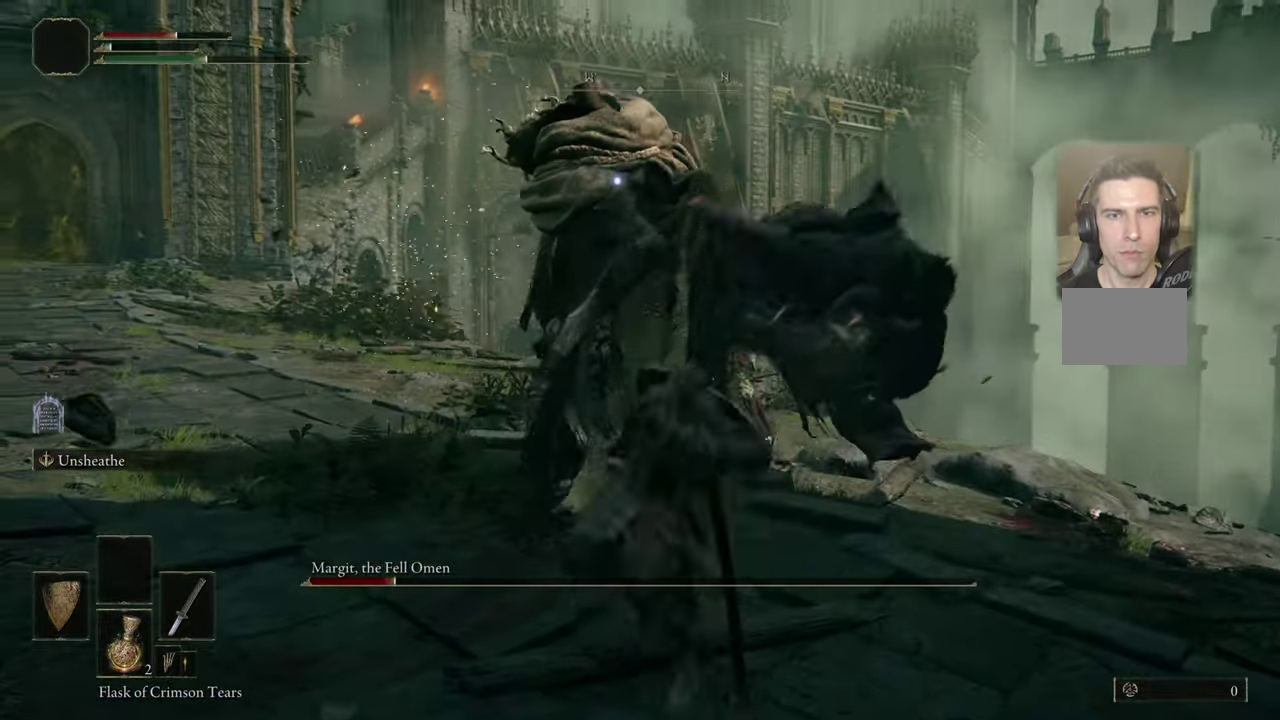
{"dt_ms": 400, "buttons": [], "left_stick": "center", "right_stick": "center", "events": []}
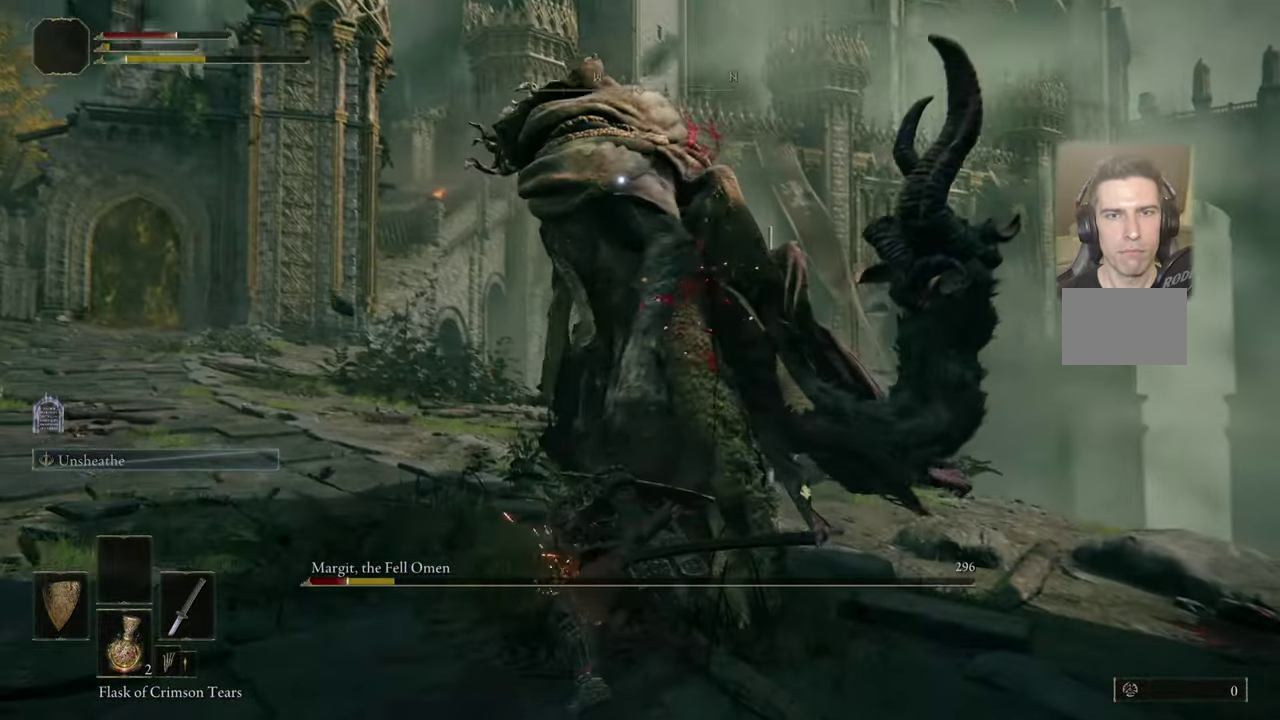
{"dt_ms": 500, "buttons": [], "left_stick": "up-right", "right_stick": "center", "events": [[217, "left_stick", "down-right"], [450, "left_stick", "up-right"]]}
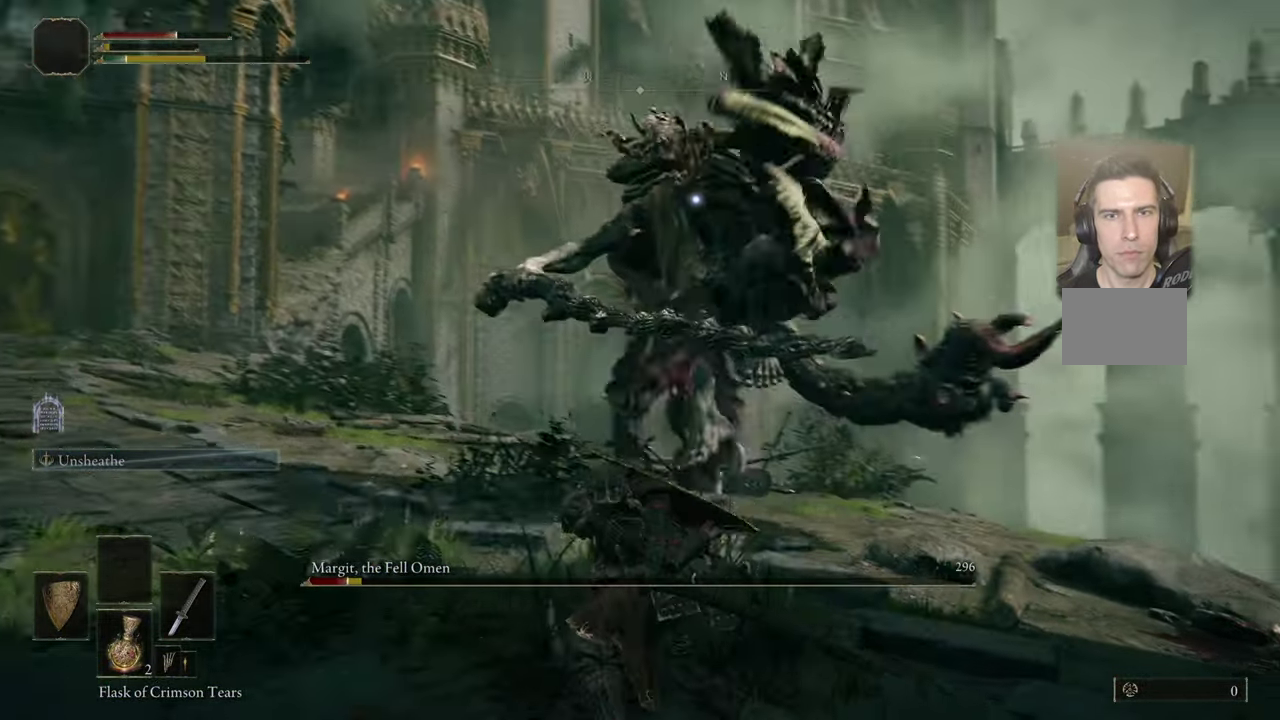
{"dt_ms": 600, "buttons": [], "left_stick": "up-left", "right_stick": "center", "events": [[150, "left_stick", "up"], [267, "left_stick", "up-left"]]}
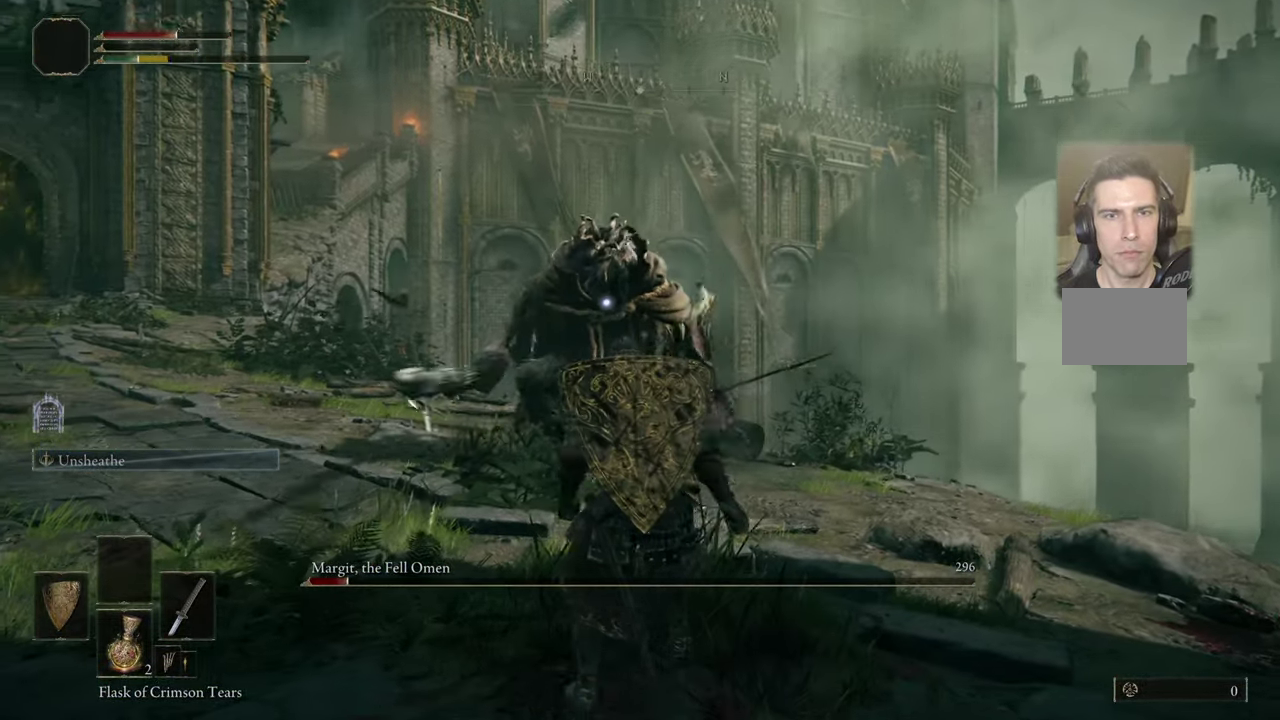
{"dt_ms": 400, "buttons": [], "left_stick": "up-left", "right_stick": "center", "events": []}
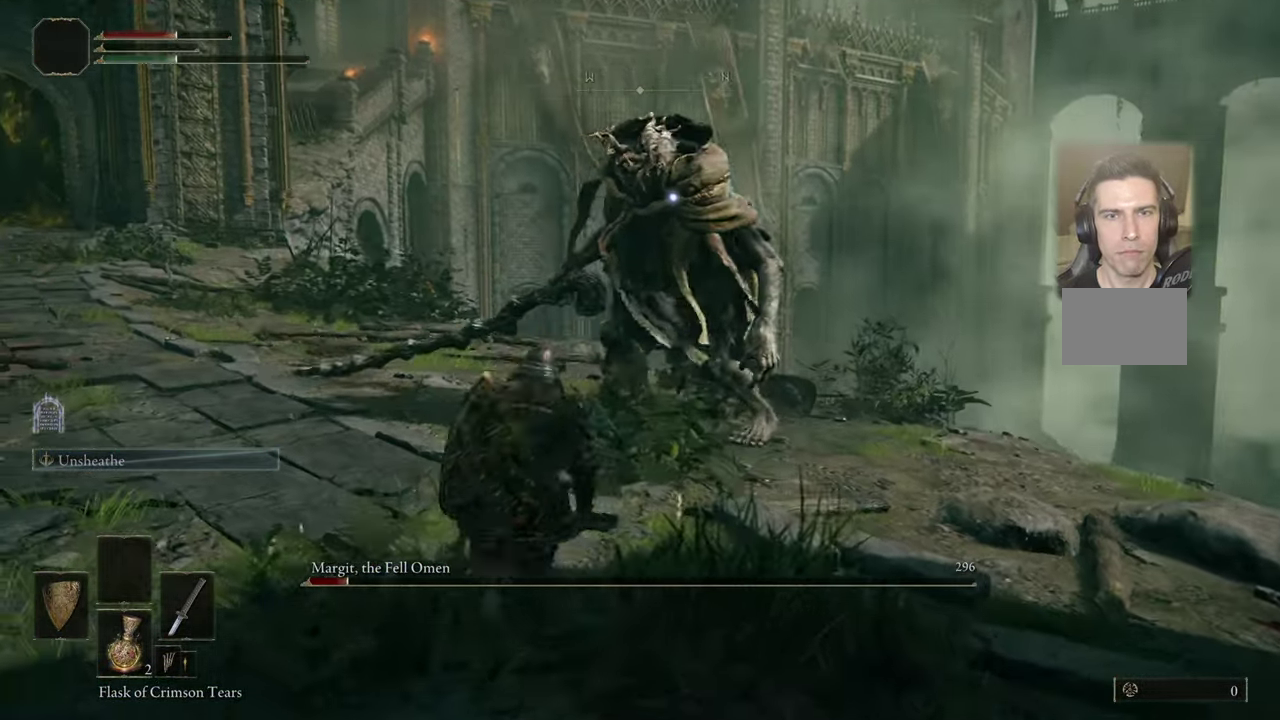
{"dt_ms": 500, "buttons": [], "left_stick": "up-left", "right_stick": "center", "events": []}
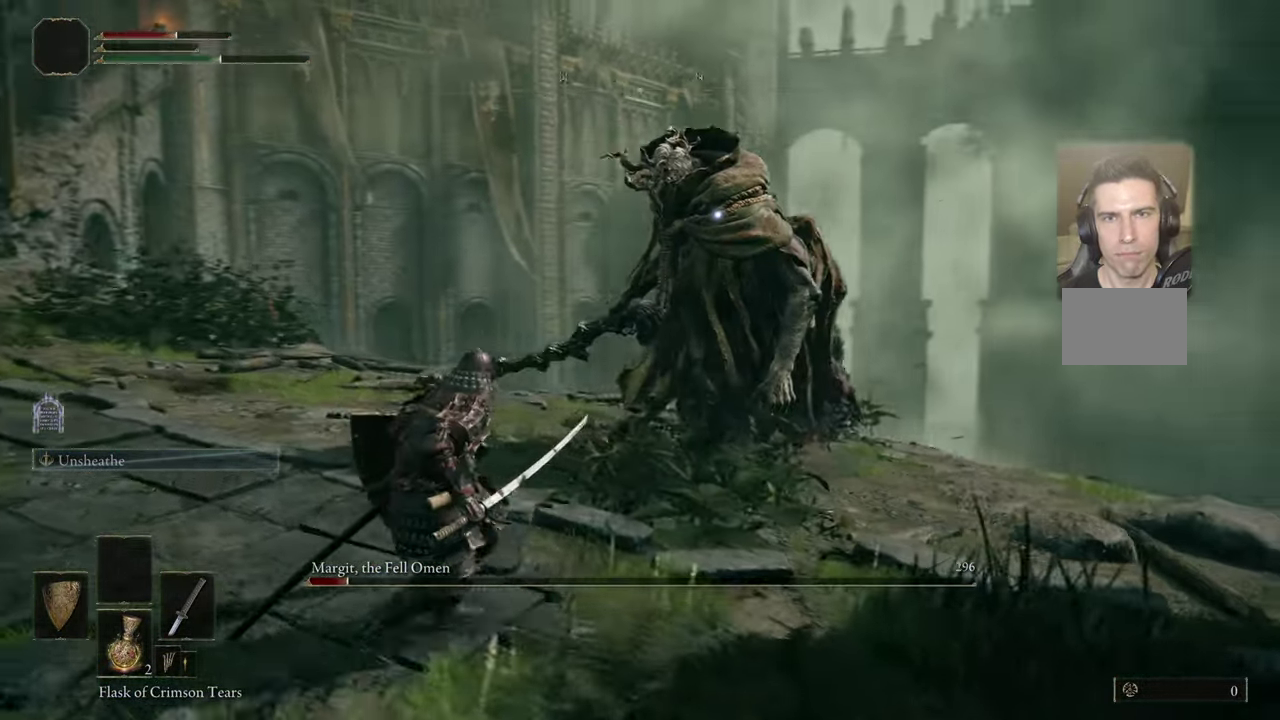
{"dt_ms": 700, "buttons": [], "left_stick": "up-right", "right_stick": "center", "events": [[233, "left_stick", "up"], [317, "left_stick", "up-right"]]}
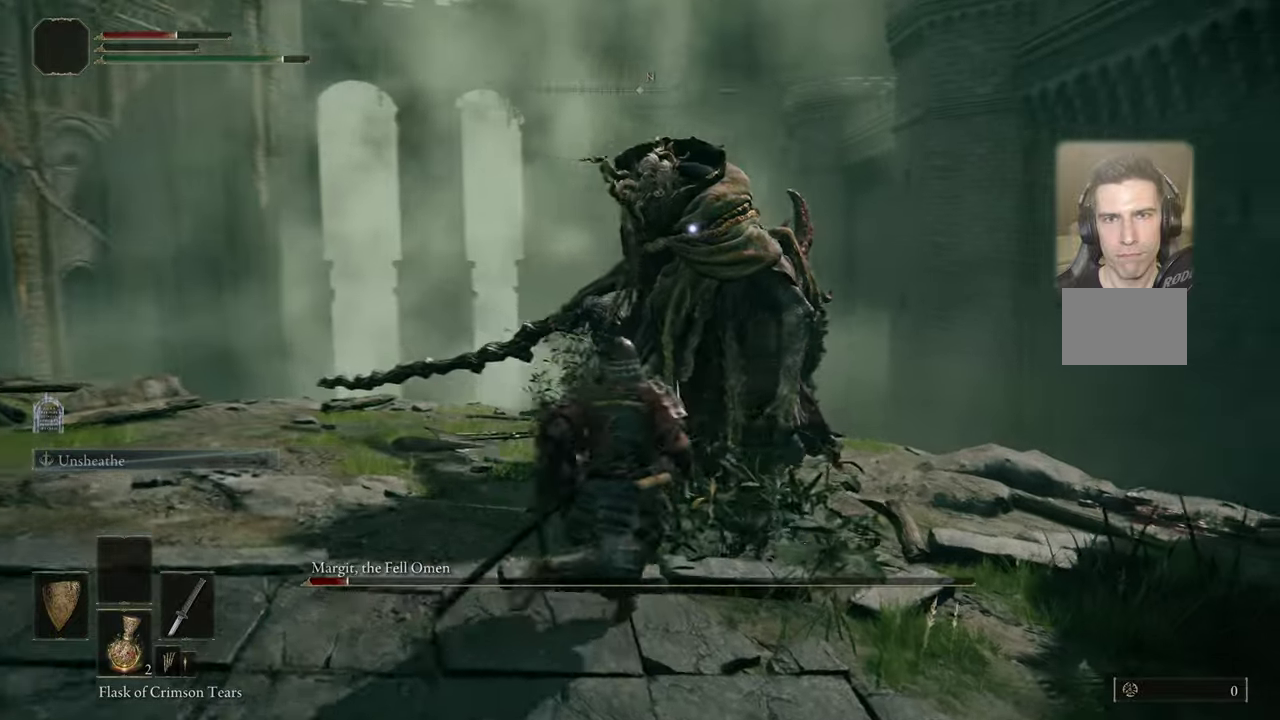
{"dt_ms": 500, "buttons": [], "left_stick": "up", "right_stick": "center", "events": [[500, "left_stick", "up"]]}
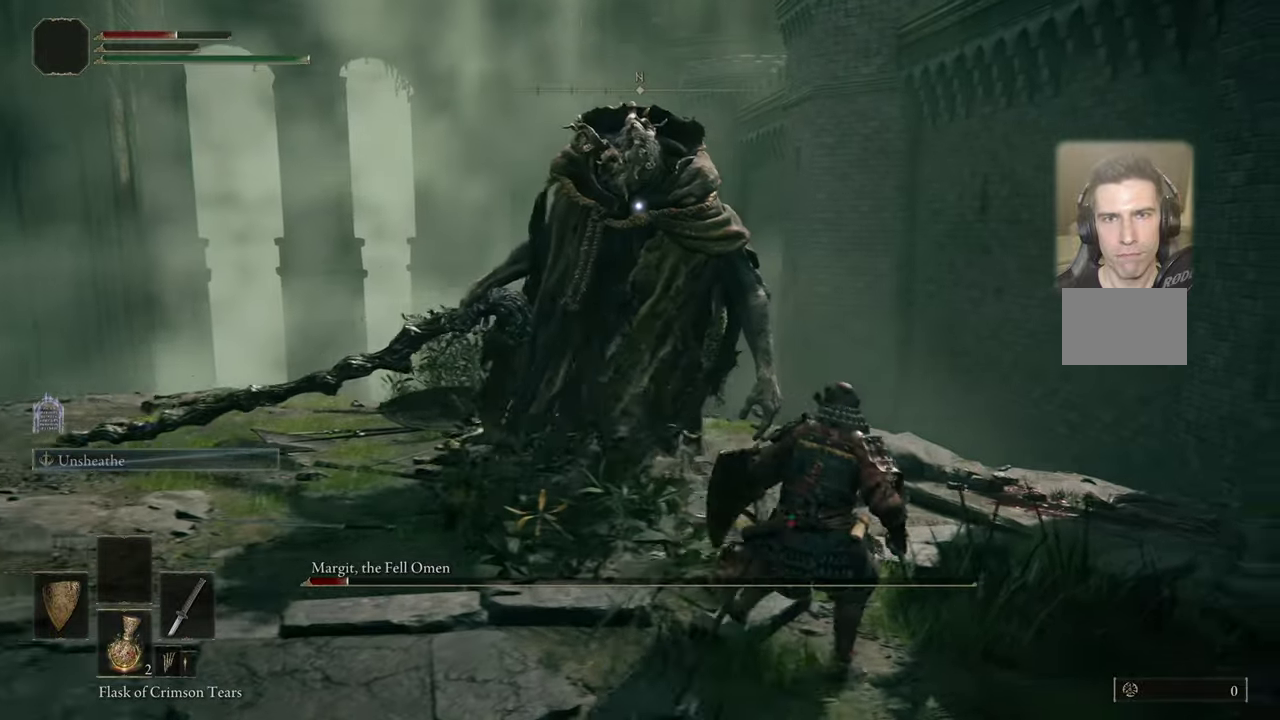
{"dt_ms": 500, "buttons": [], "left_stick": "up", "right_stick": "center", "events": []}
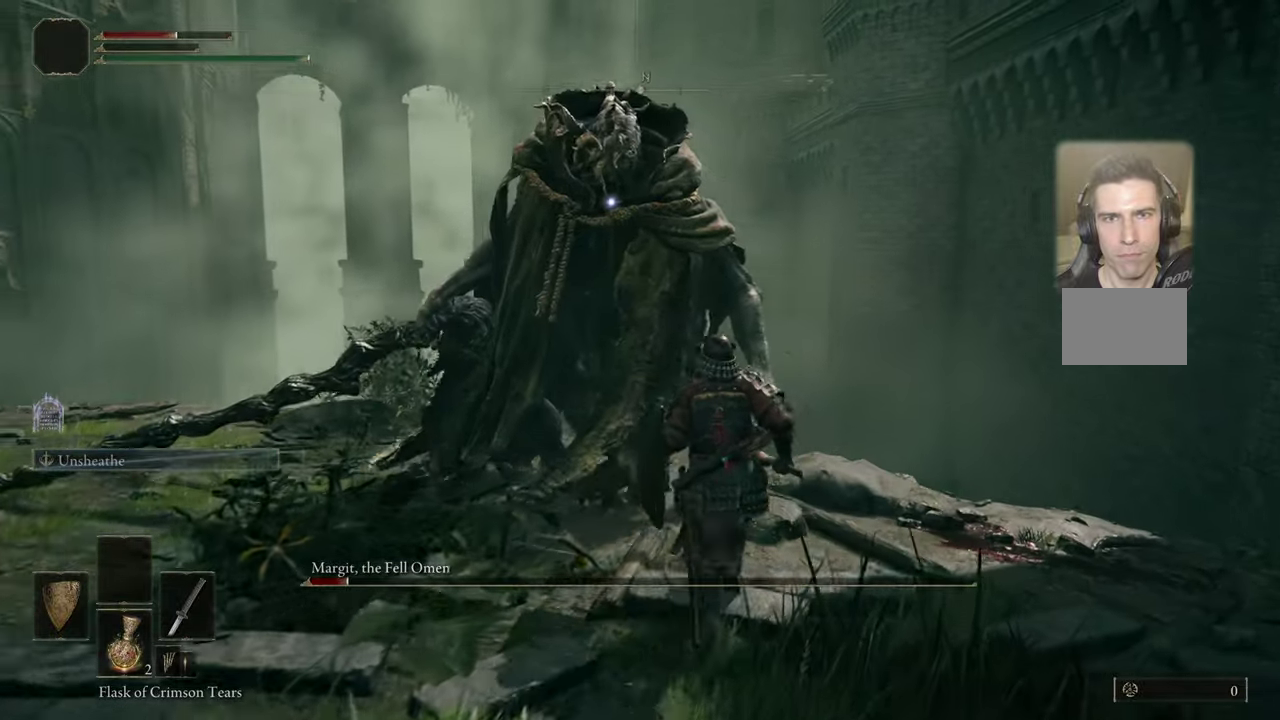
{"dt_ms": 500, "buttons": [], "left_stick": "up-right", "right_stick": "center", "events": [[50, "left_stick", "center"], [417, "left_stick", "up-right"]]}
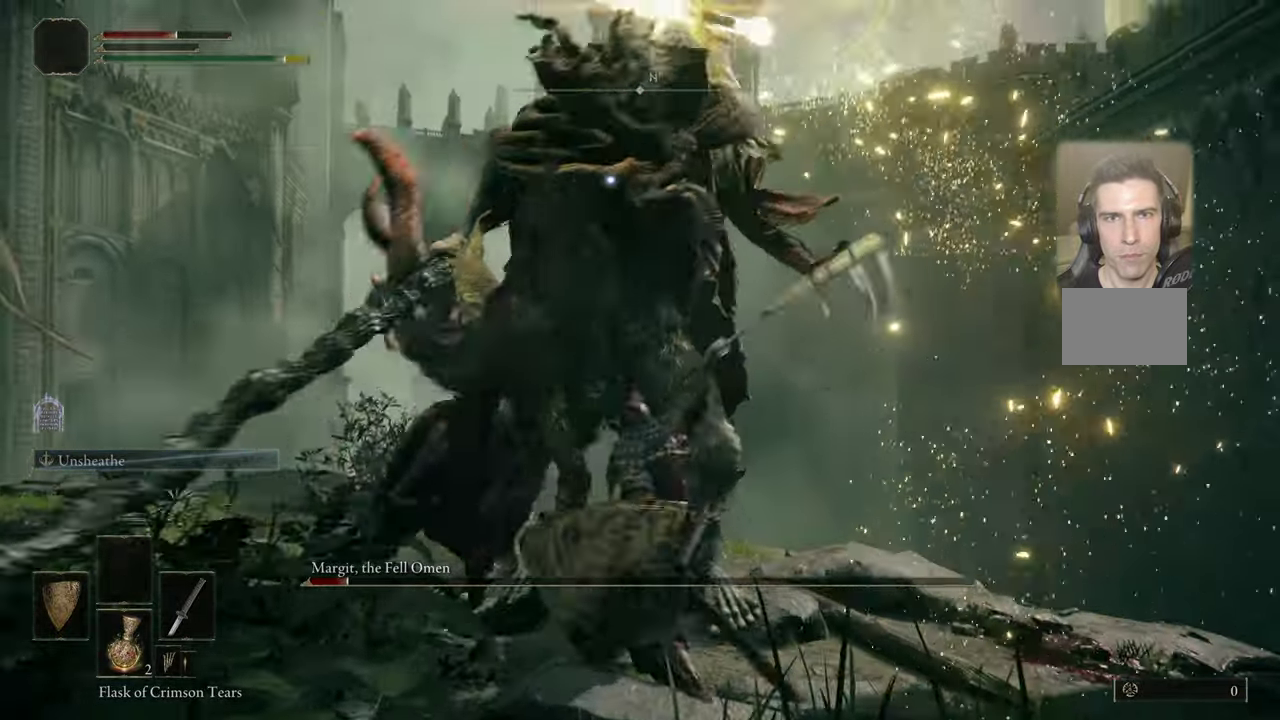
{"dt_ms": 500, "buttons": [], "left_stick": "center", "right_stick": "center", "events": [[100, "left_stick", "center"]]}
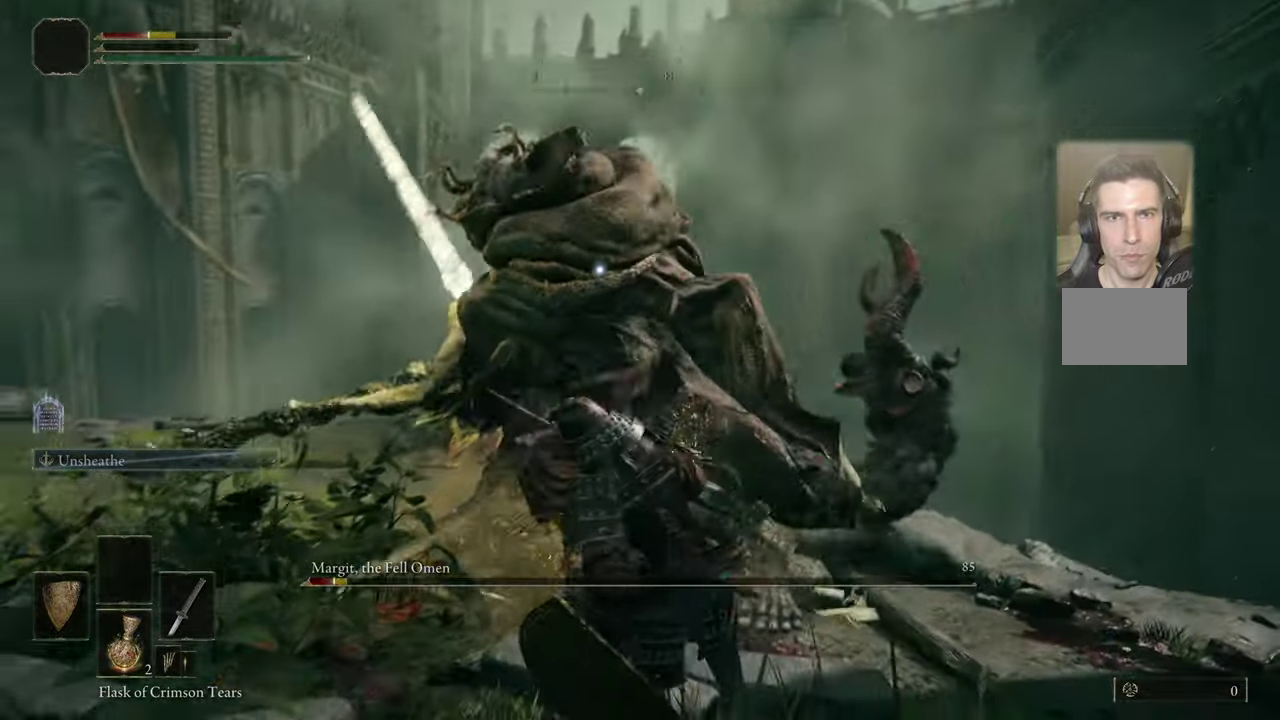
{"dt_ms": 300, "buttons": [], "left_stick": "center", "right_stick": "center", "events": [[34, "left_stick", "up-right"], [117, "CIRCLE", "down"], [150, "CIRCLE", "up"], [250, "left_stick", "center"]]}
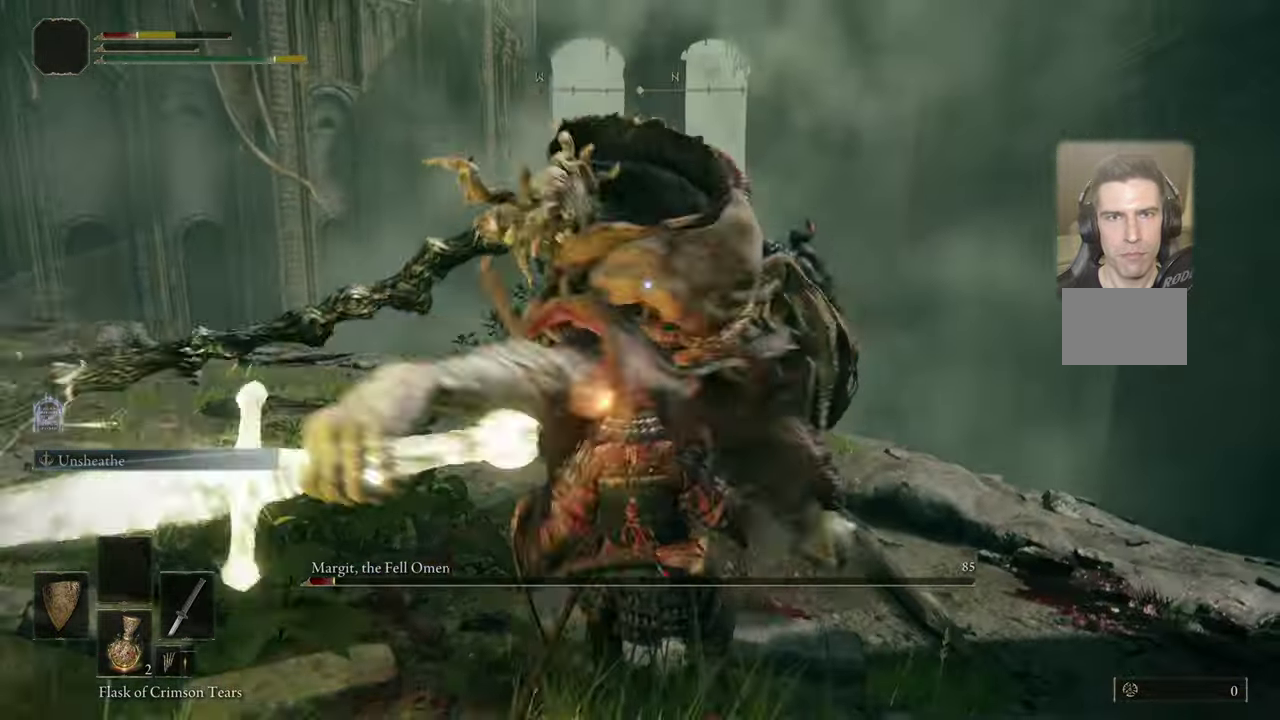
{"dt_ms": 500, "buttons": [], "left_stick": "up-left", "right_stick": "center", "events": [[284, "CIRCLE", "down"], [284, "left_stick", "up-left"], [350, "CIRCLE", "up"]]}
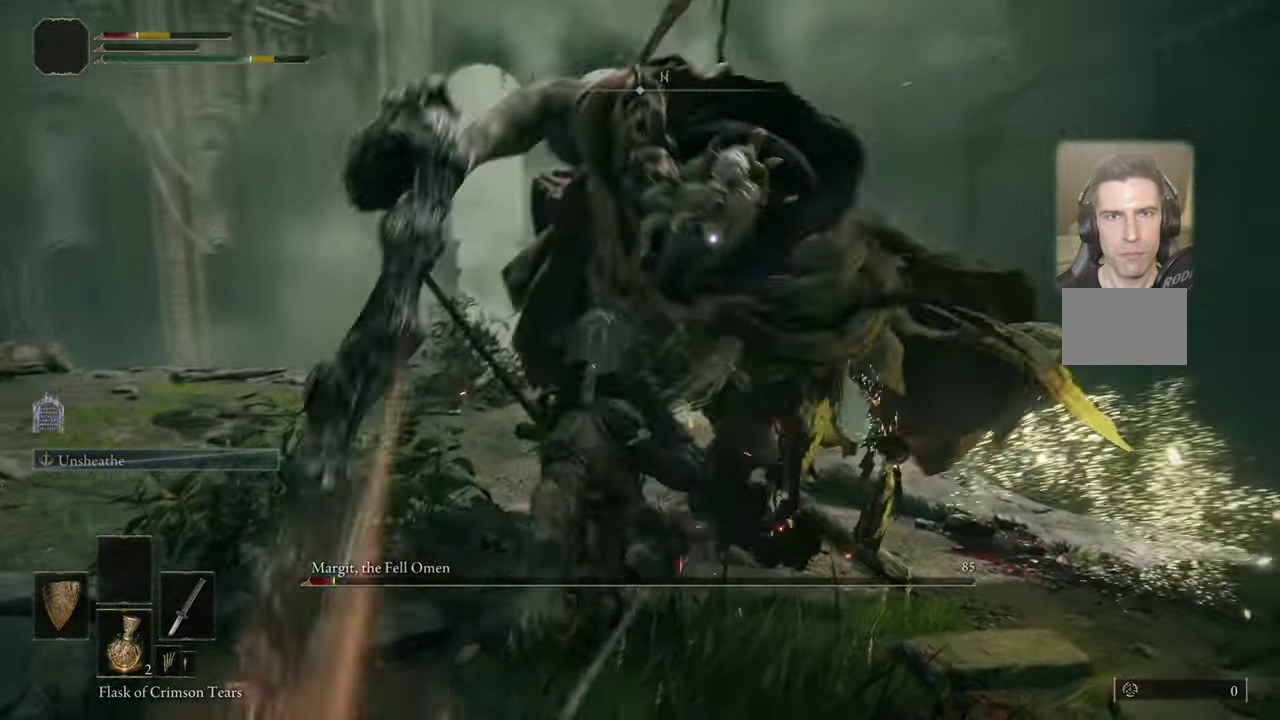
{"dt_ms": 400, "buttons": [], "left_stick": "center", "right_stick": "center", "events": [[17, "left_stick", "center"]]}
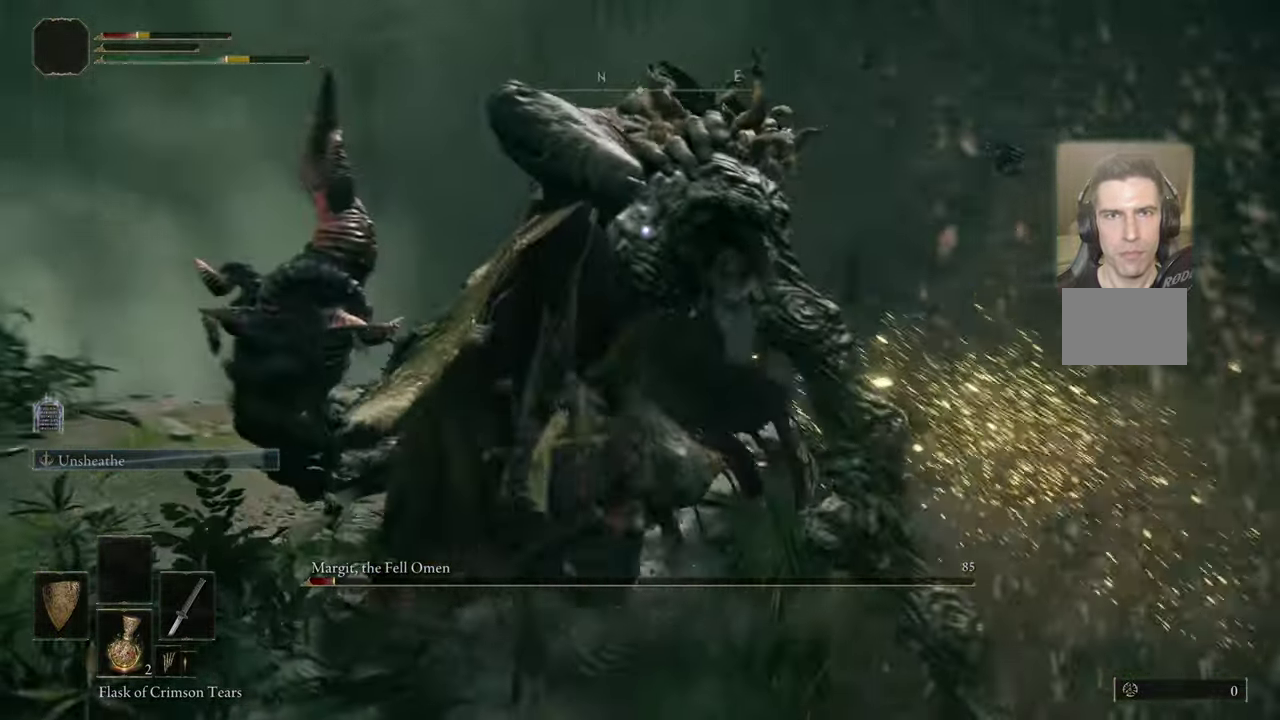
{"dt_ms": 500, "buttons": [], "left_stick": "center", "right_stick": "center", "events": []}
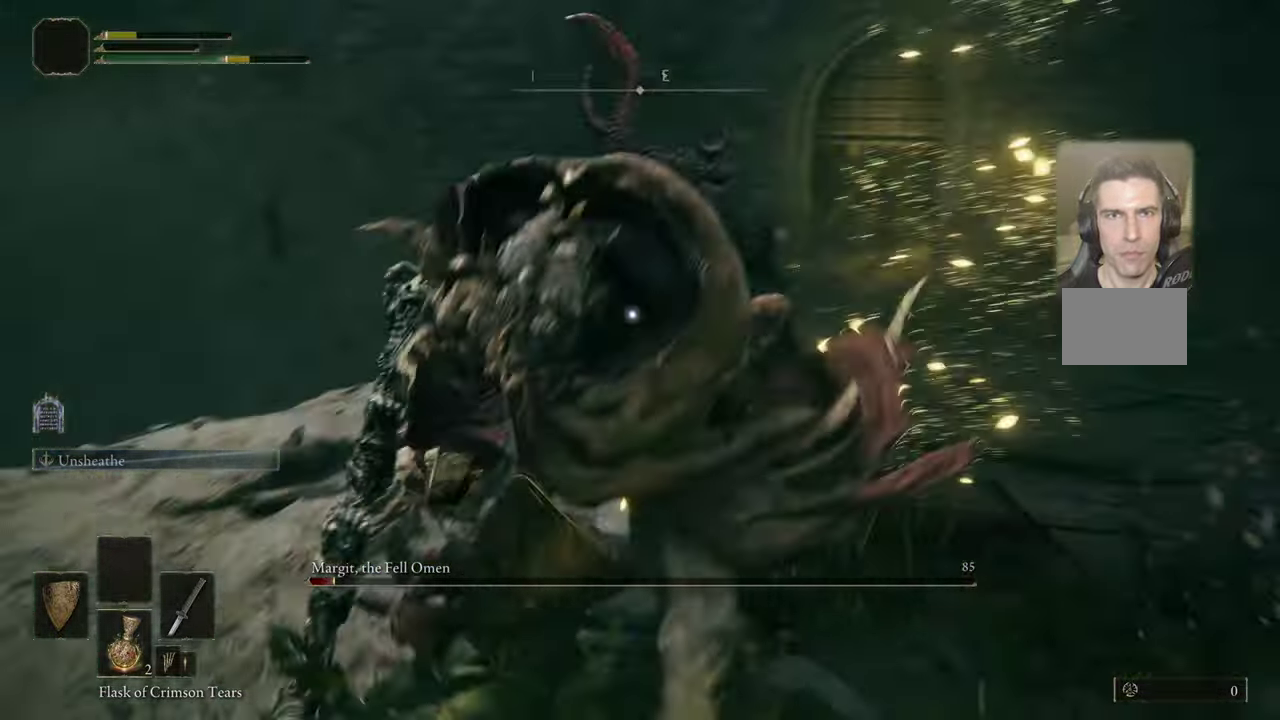
{"dt_ms": 300, "buttons": [], "left_stick": "center", "right_stick": "center", "events": []}
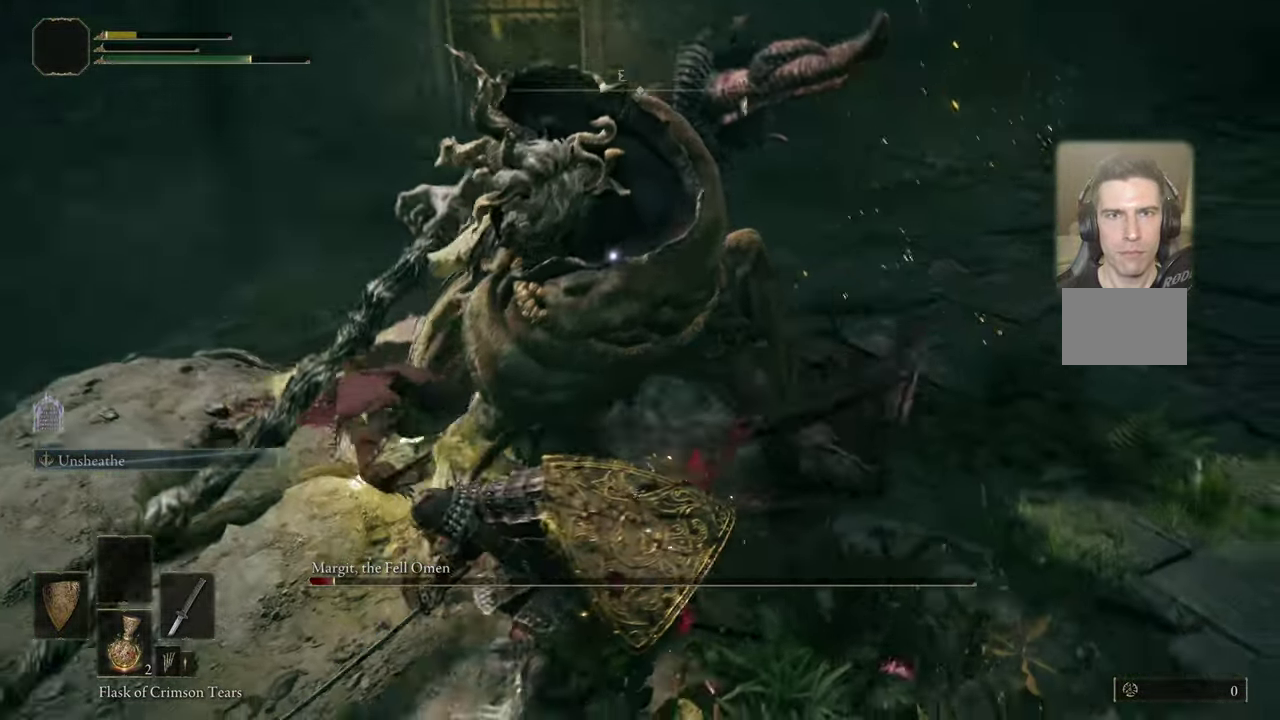
{"dt_ms": 500, "buttons": [], "left_stick": "up-left", "right_stick": "center", "events": [[17, "left_stick", "up-left"]]}
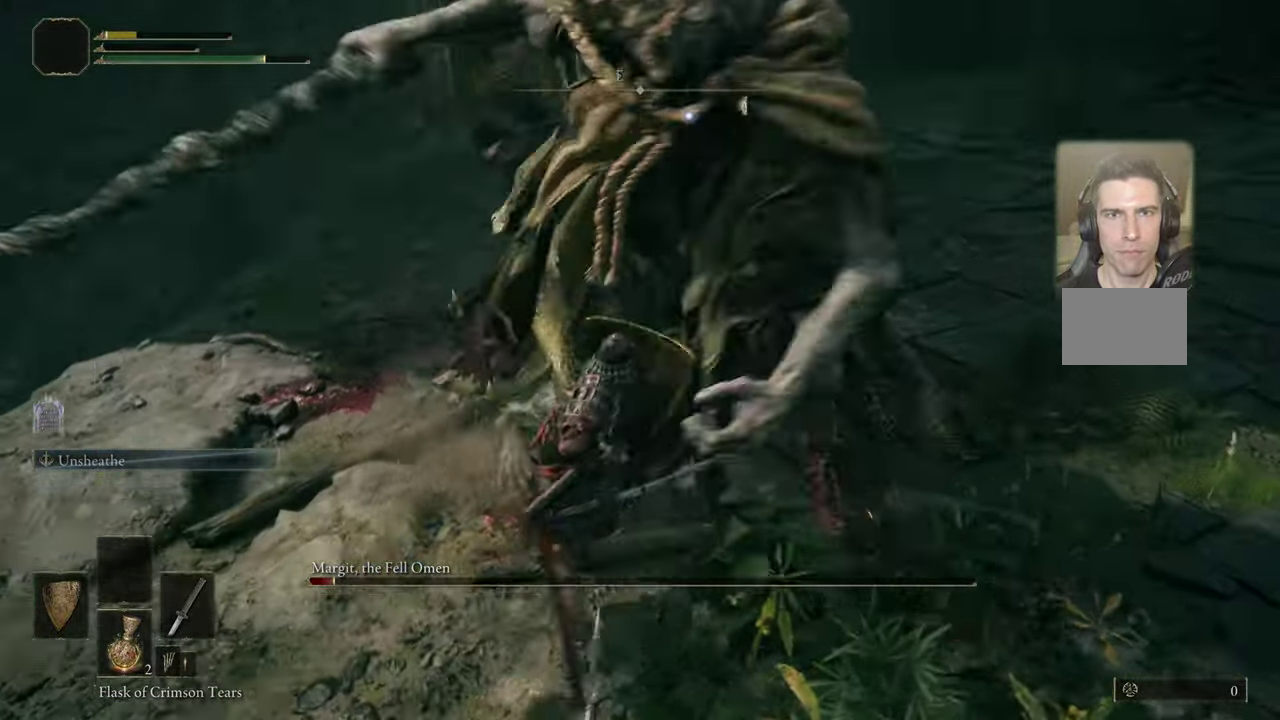
{"dt_ms": 600, "buttons": [], "left_stick": "up-left", "right_stick": "center", "events": []}
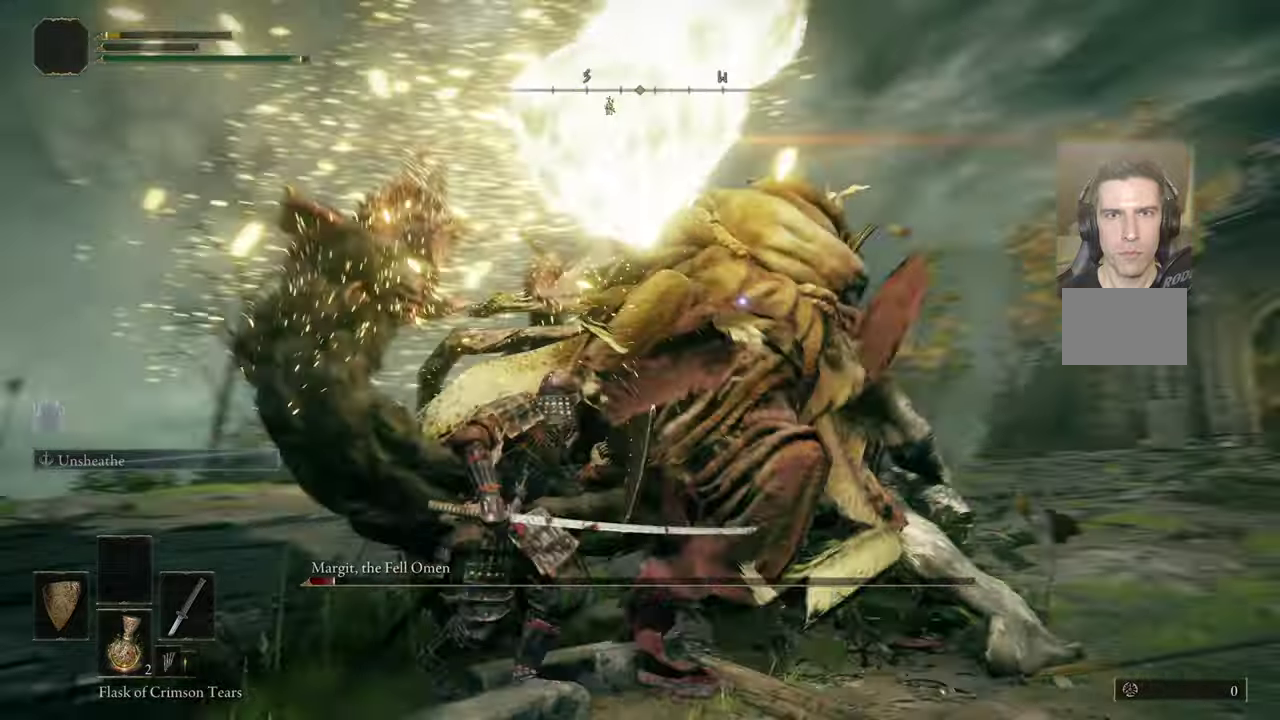
{"dt_ms": 400, "buttons": [], "left_stick": "down-left", "right_stick": "center", "events": [[216, "left_stick", "down-left"]]}
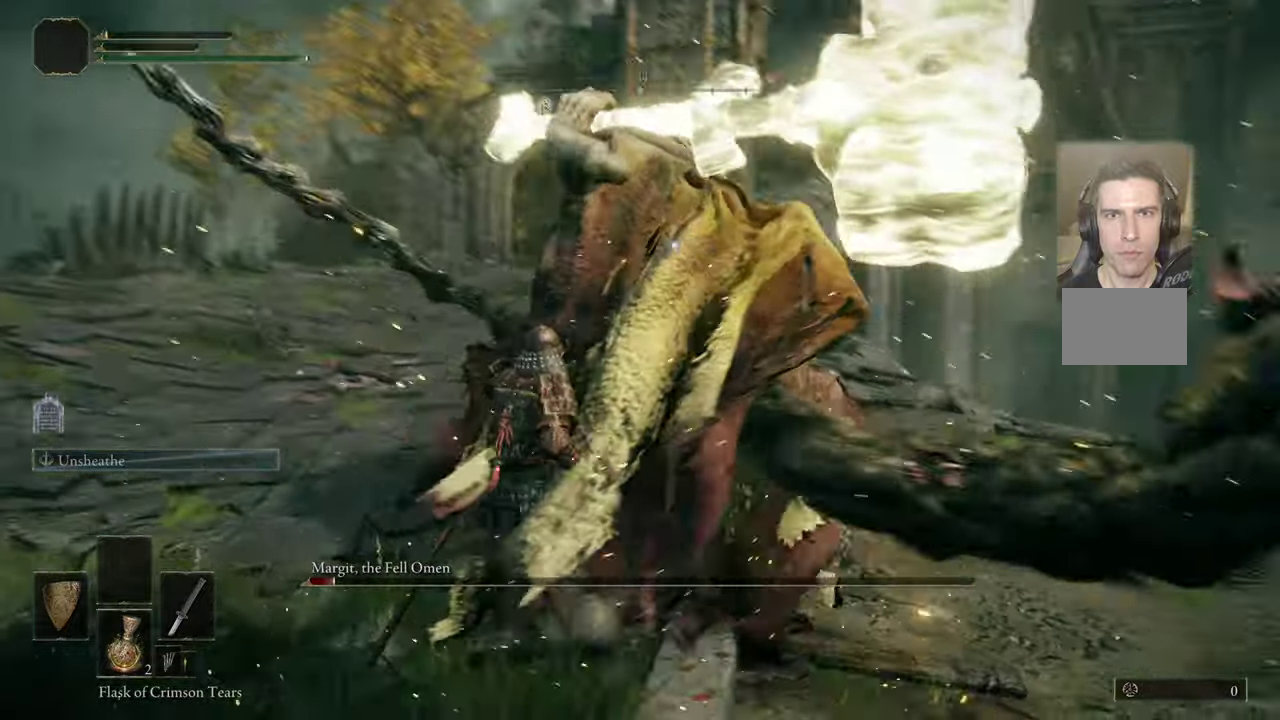
{"dt_ms": 500, "buttons": ["CIRCLE"], "left_stick": "up-right", "right_stick": "center", "events": [[66, "left_stick", "down-right"], [150, "left_stick", "right"], [300, "left_stick", "up-right"], [433, "CIRCLE", "down"]]}
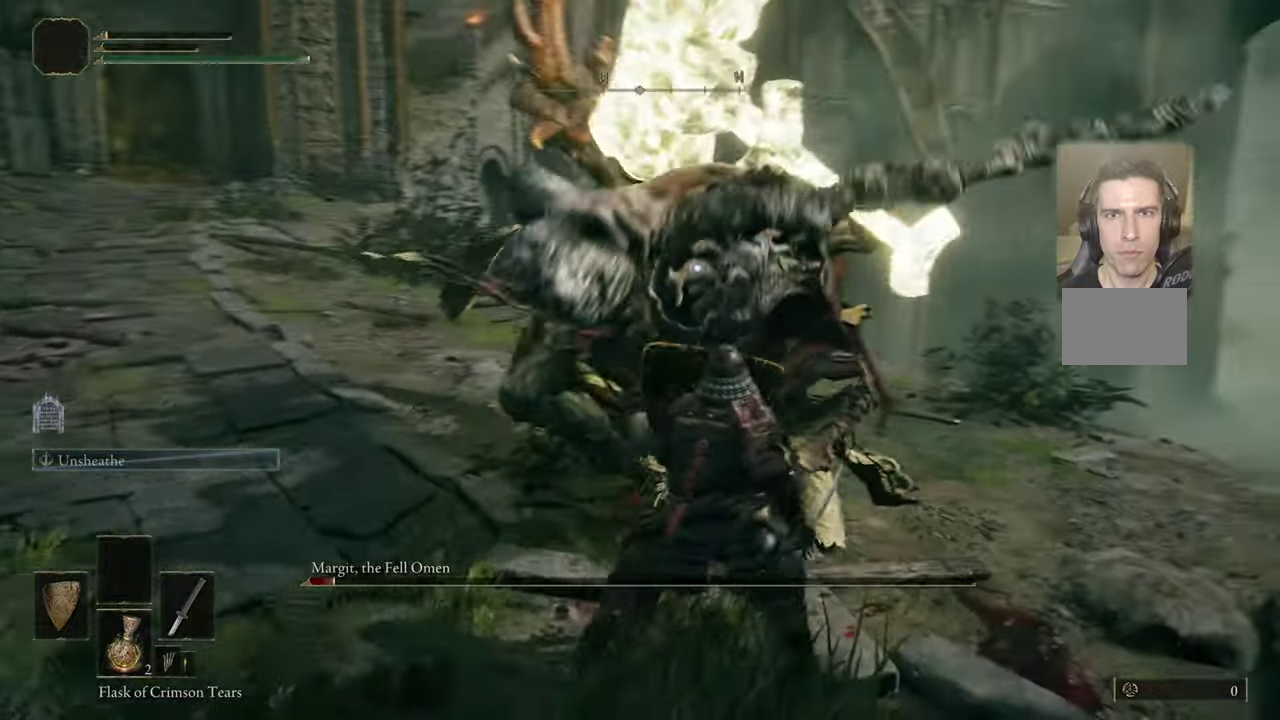
{"dt_ms": 600, "buttons": [], "left_stick": "center", "right_stick": "center", "events": [[33, "CIRCLE", "up"], [250, "left_stick", "up"], [600, "left_stick", "center"]]}